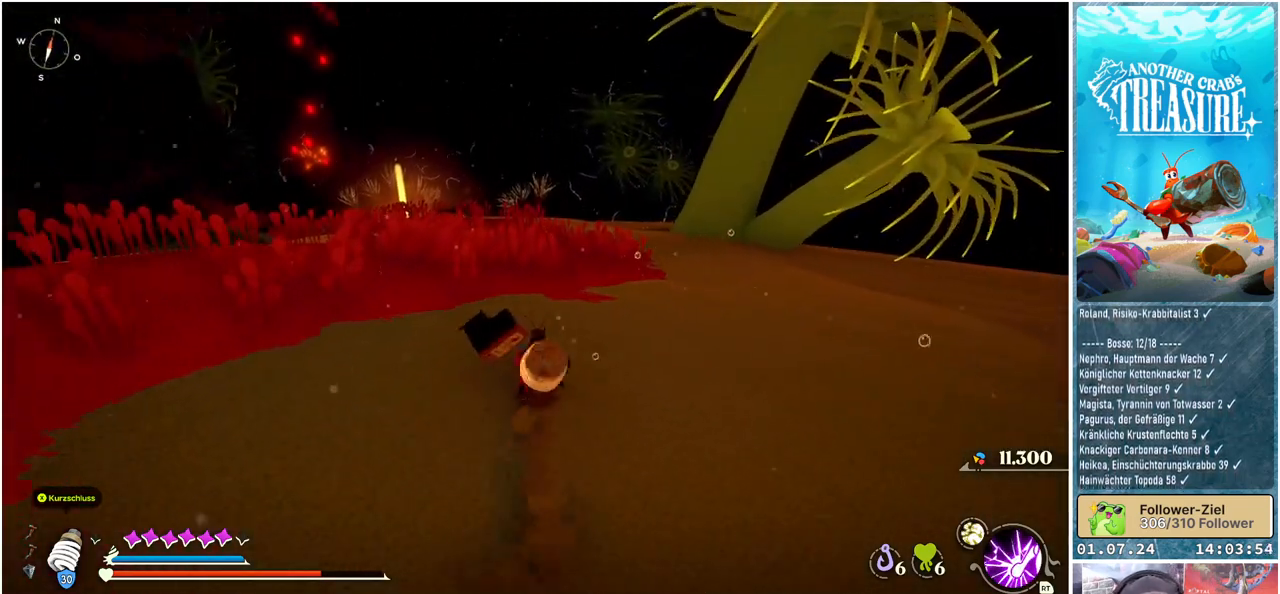
Gameplay with a controller (Xbox layout); each line is a JSON object with the inputs held at the frame after it. "events" lists button and stick changes between this image and that frame as [ms after this image, input, new state], when the widget could be followed in between.
{"buttons": ["B"], "left_stick": "up", "right_stick": "center", "events": []}
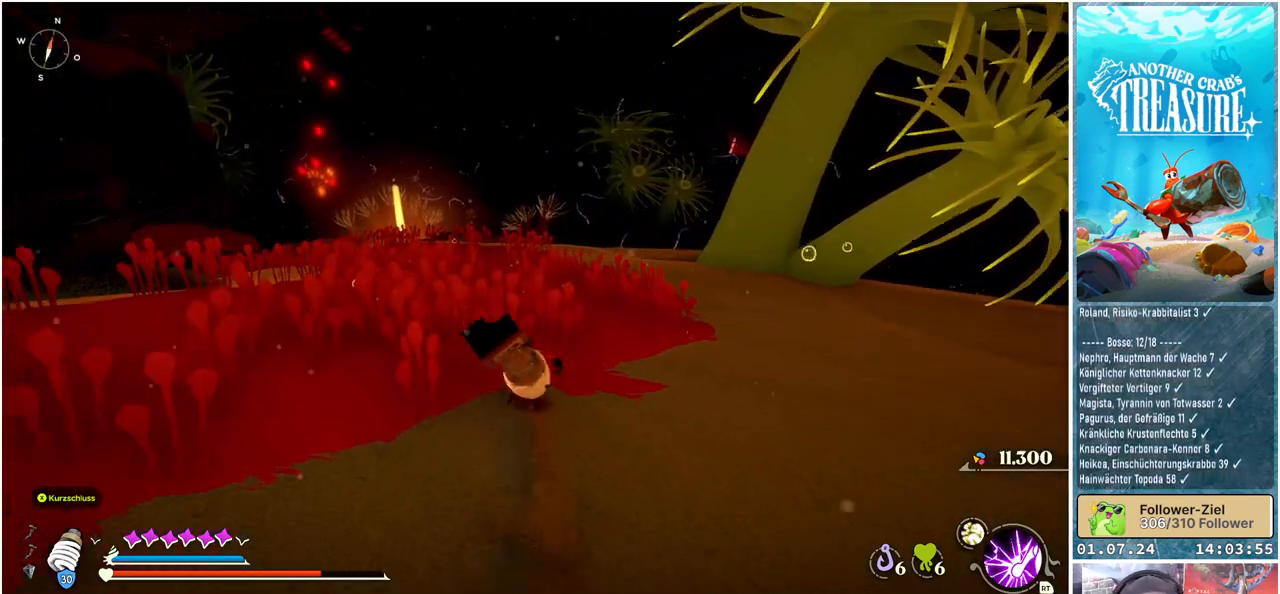
{"buttons": ["B"], "left_stick": "up", "right_stick": "center", "events": []}
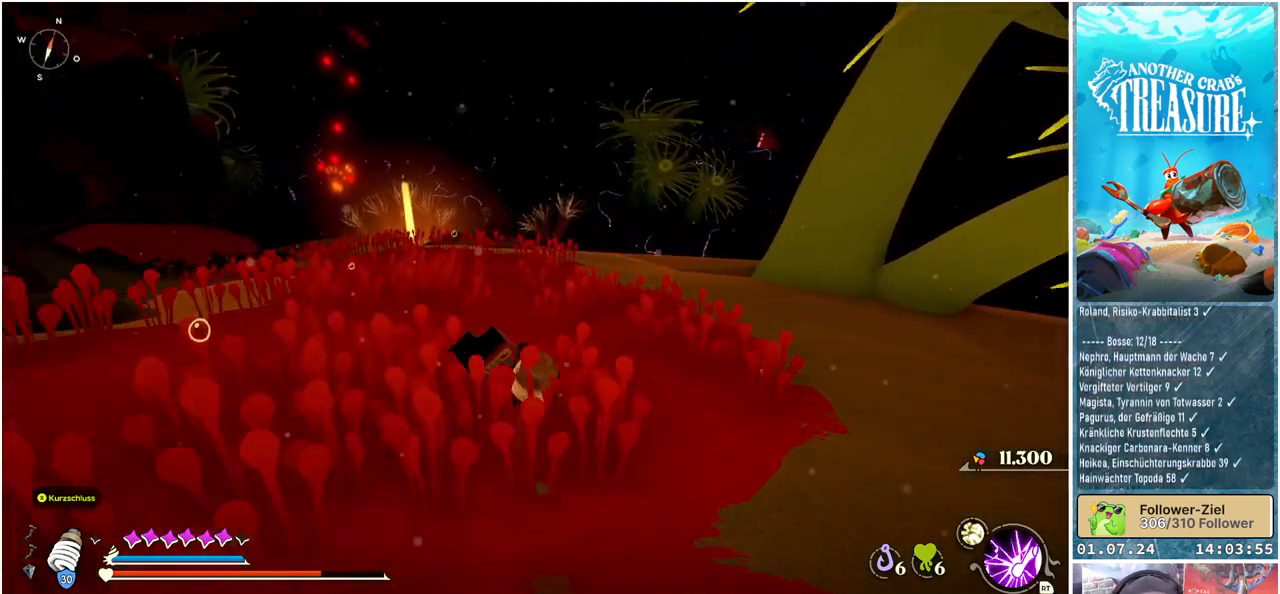
{"buttons": ["B"], "left_stick": "up", "right_stick": "center", "events": []}
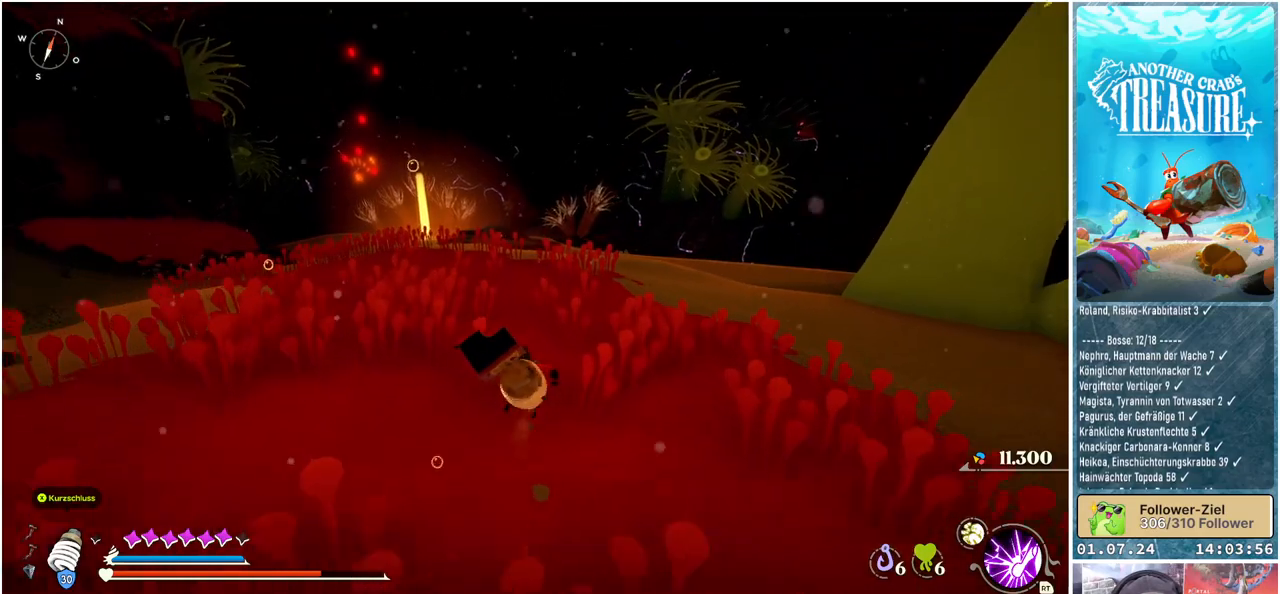
{"buttons": ["B"], "left_stick": "up", "right_stick": "center", "events": []}
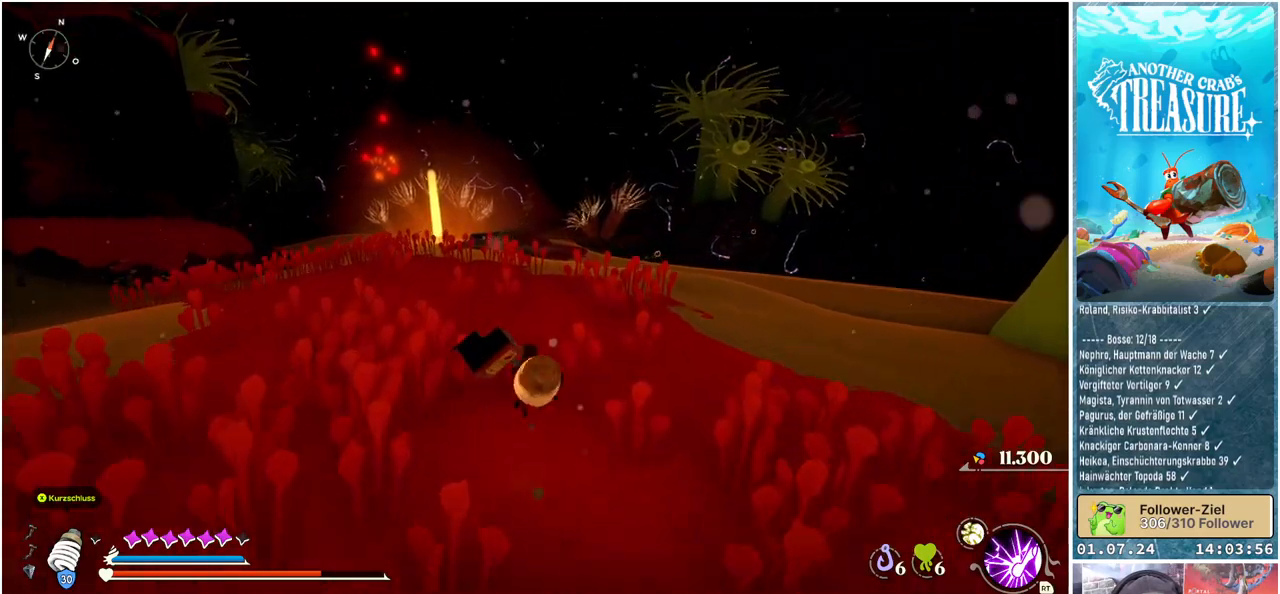
{"buttons": ["B"], "left_stick": "up", "right_stick": "center", "events": []}
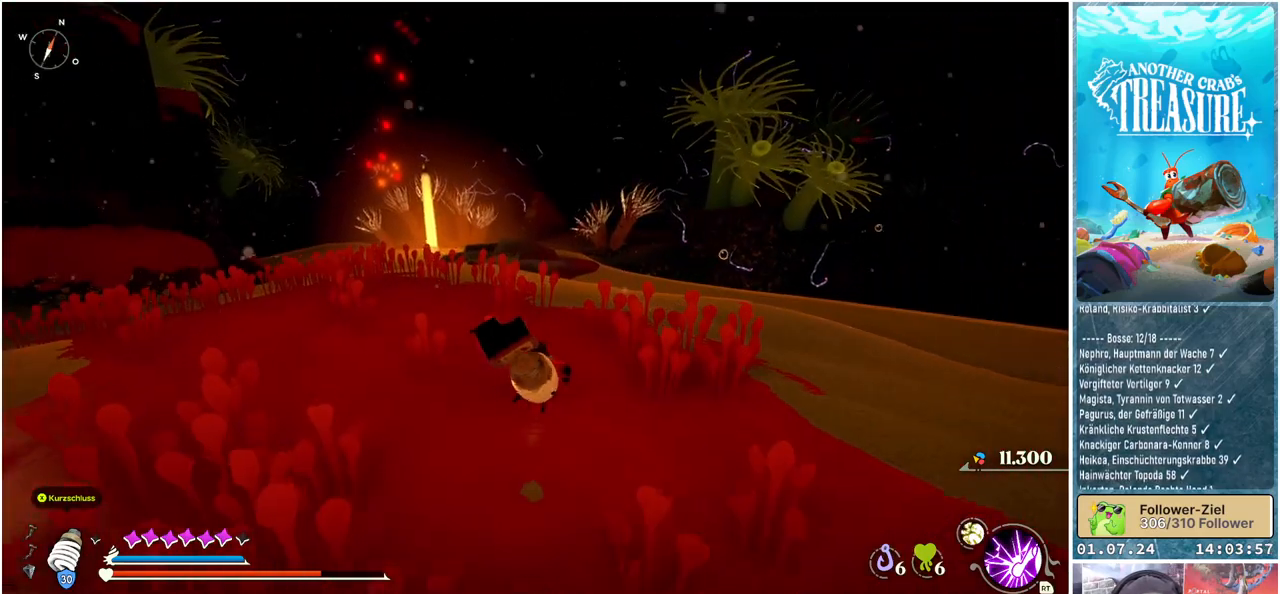
{"buttons": ["B"], "left_stick": "up", "right_stick": "center", "events": []}
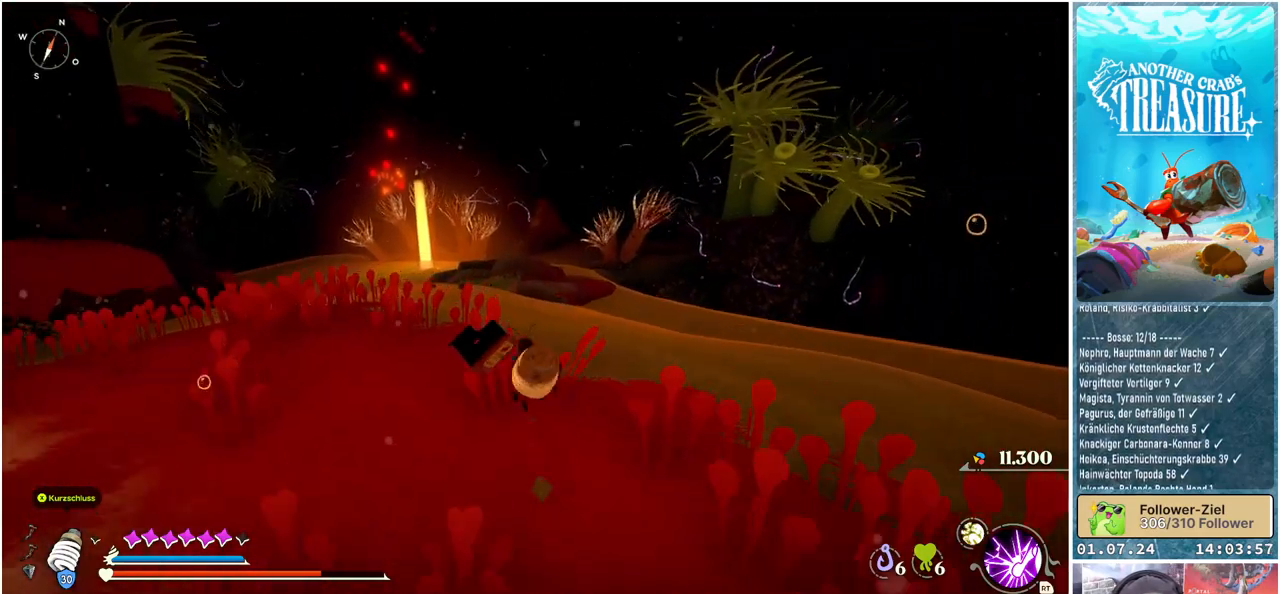
{"buttons": ["B"], "left_stick": "up", "right_stick": "center", "events": []}
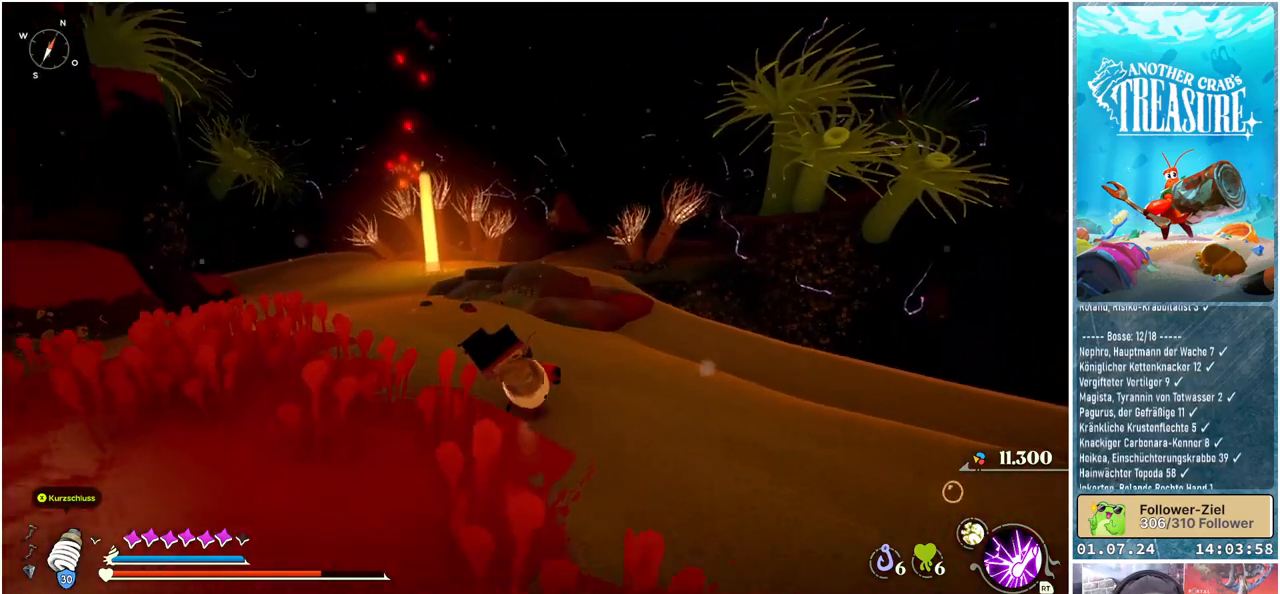
{"buttons": ["B"], "left_stick": "up", "right_stick": "center", "events": []}
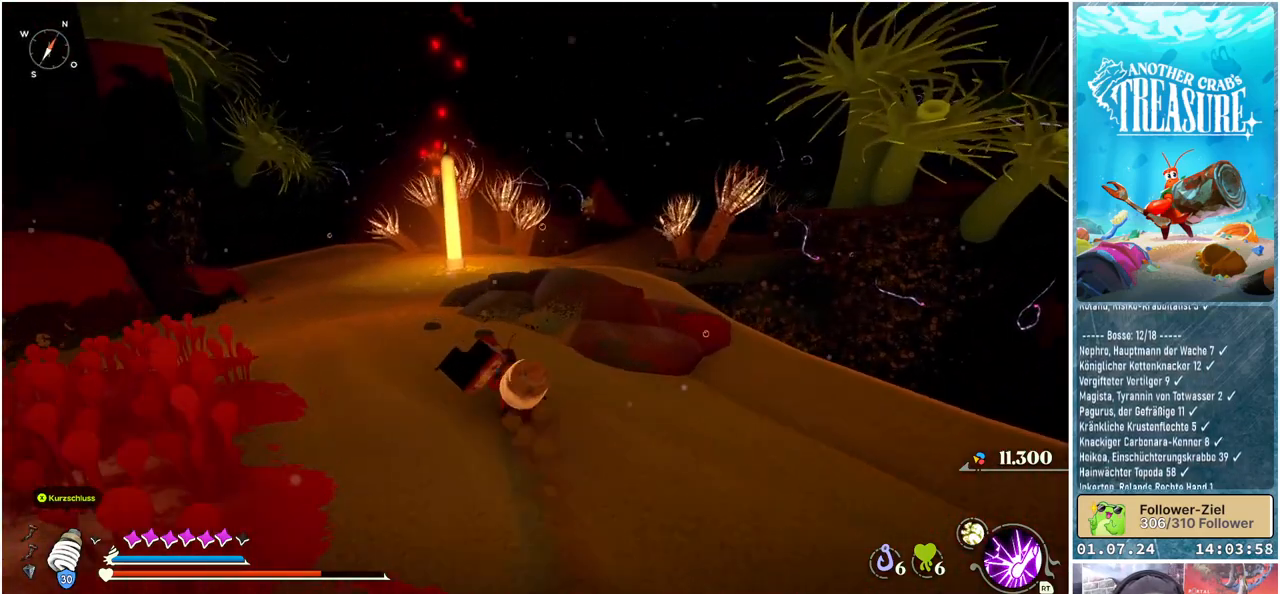
{"buttons": ["B"], "left_stick": "up", "right_stick": "center", "events": []}
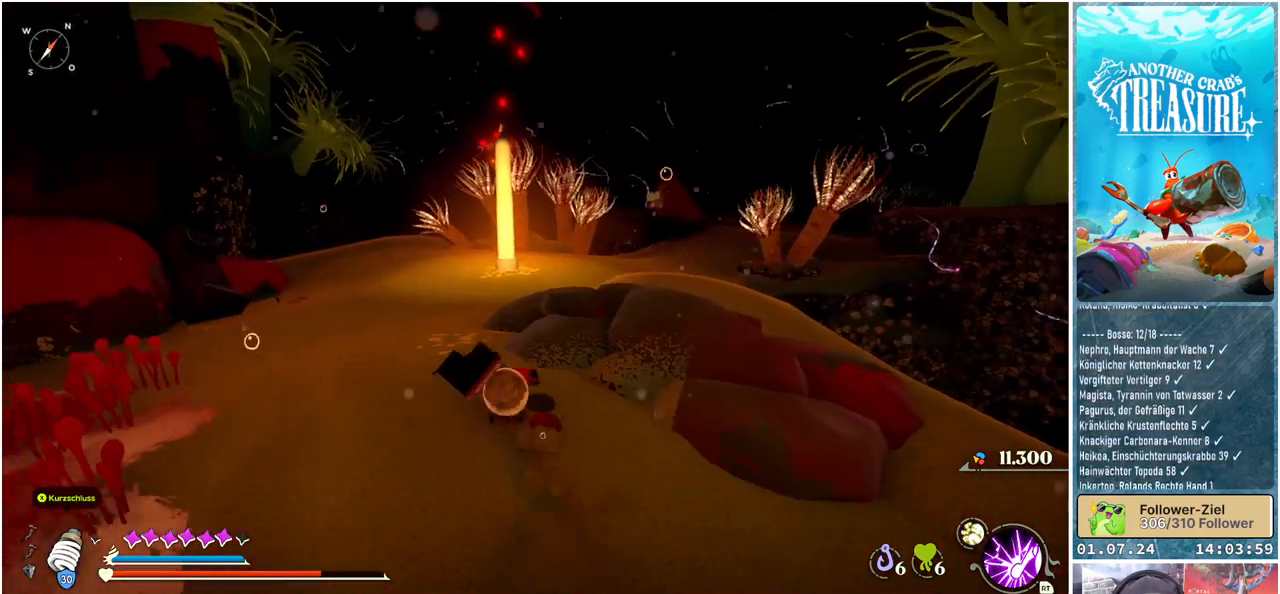
{"buttons": ["B"], "left_stick": "up", "right_stick": "center", "events": []}
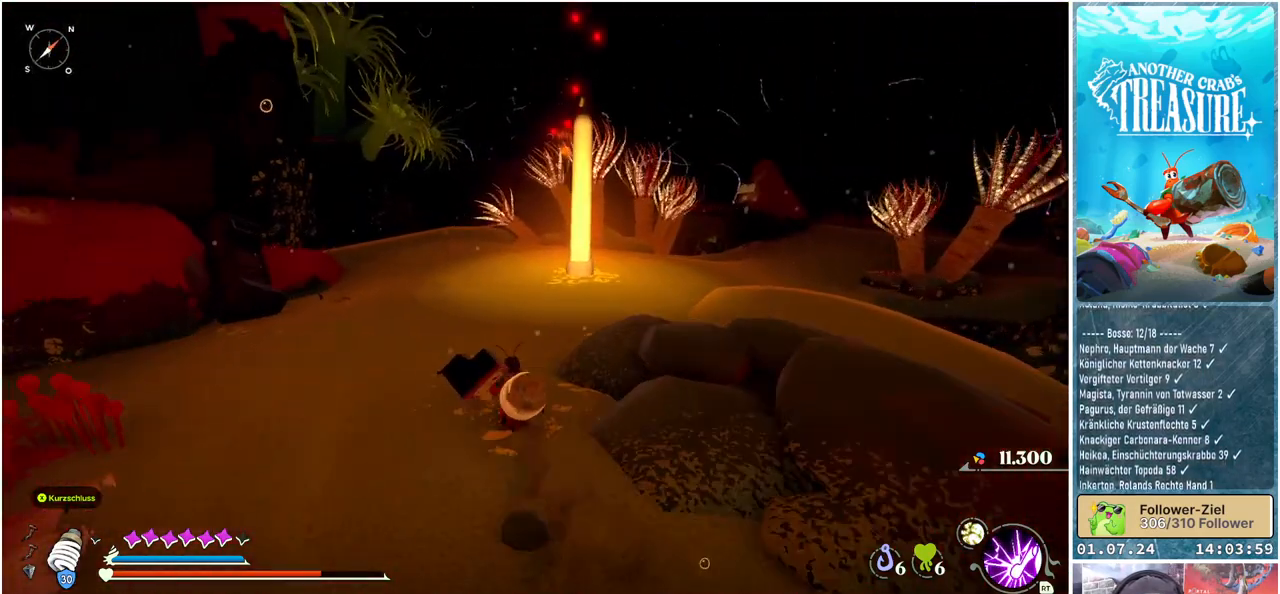
{"buttons": ["B"], "left_stick": "up", "right_stick": "center", "events": []}
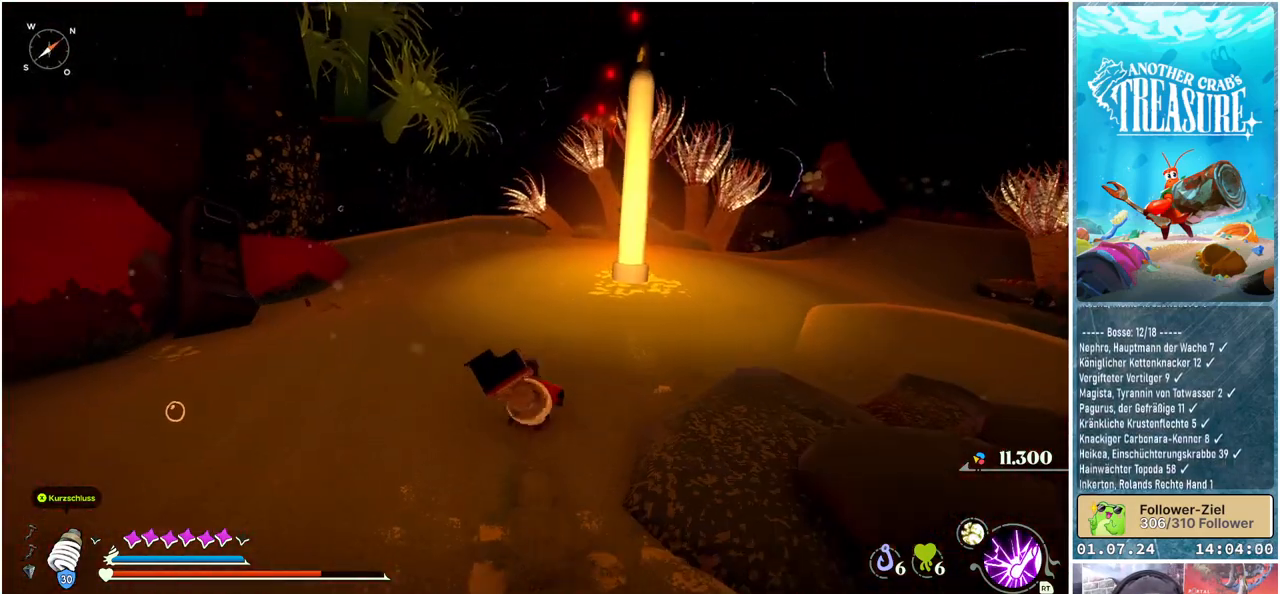
{"buttons": ["B"], "left_stick": "up", "right_stick": "center", "events": []}
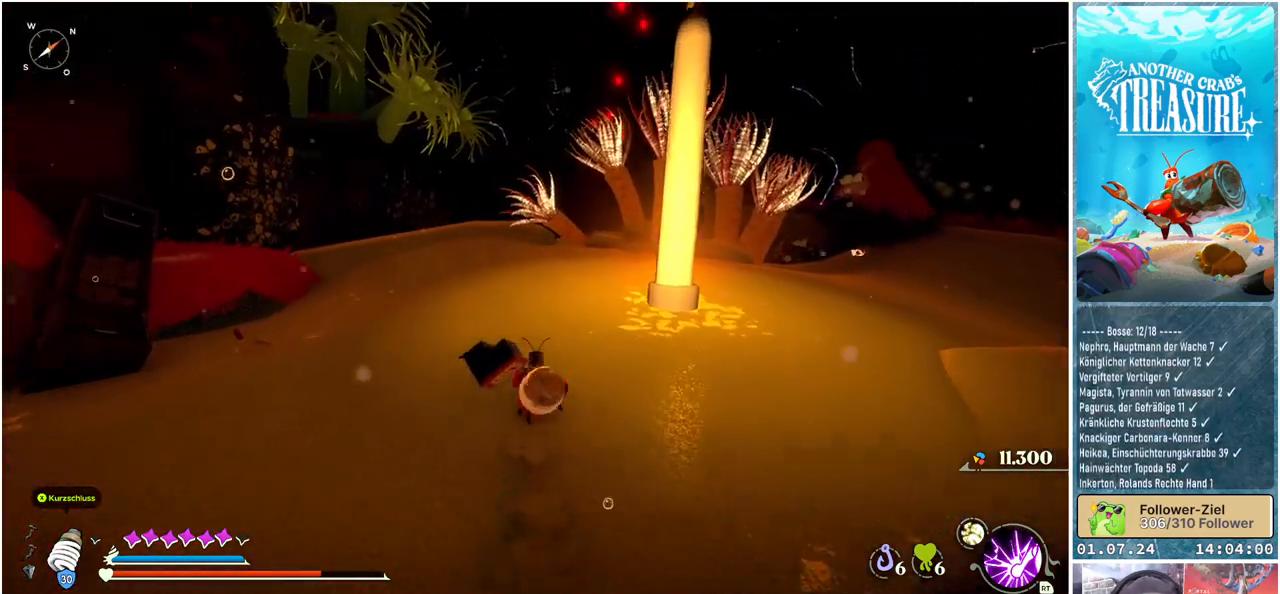
{"buttons": [], "left_stick": "up", "right_stick": "center", "events": [[400, "B", "up"]]}
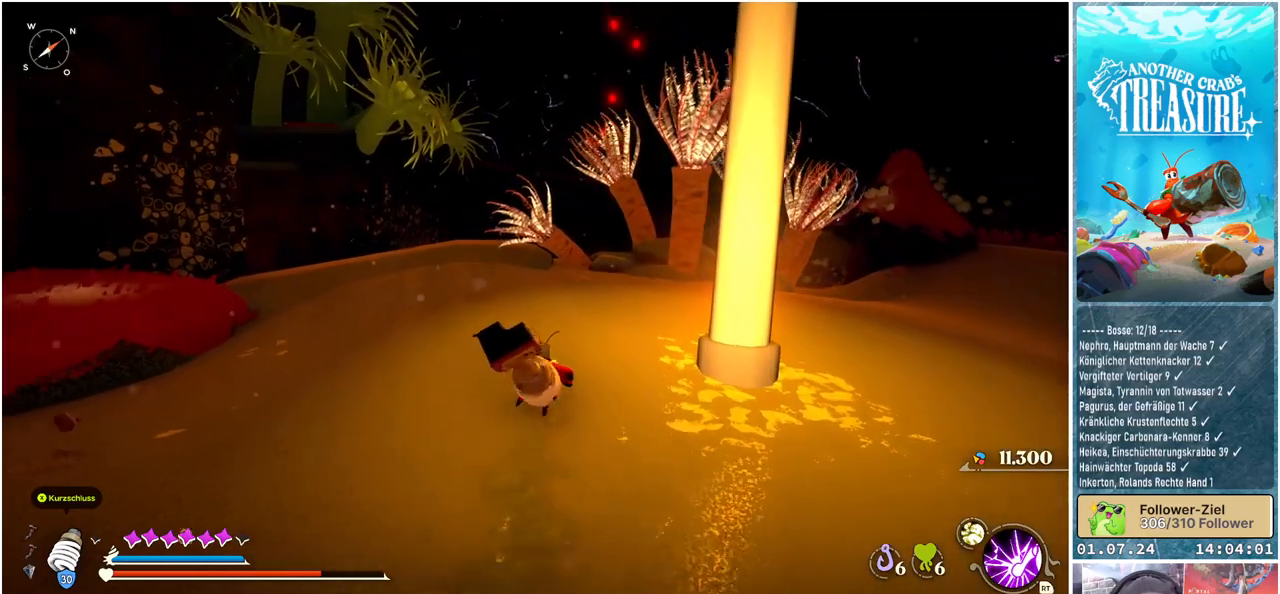
{"buttons": [], "left_stick": "up", "right_stick": "center", "events": []}
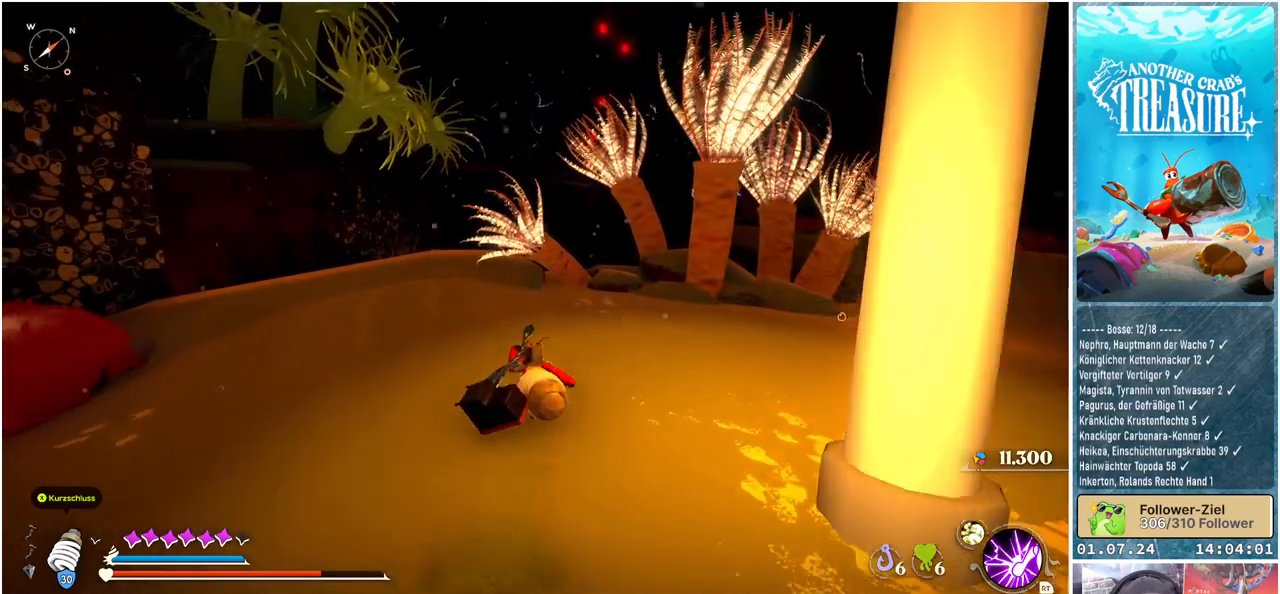
{"buttons": [], "left_stick": "up", "right_stick": "left", "events": [[100, "right_stick", "left"]]}
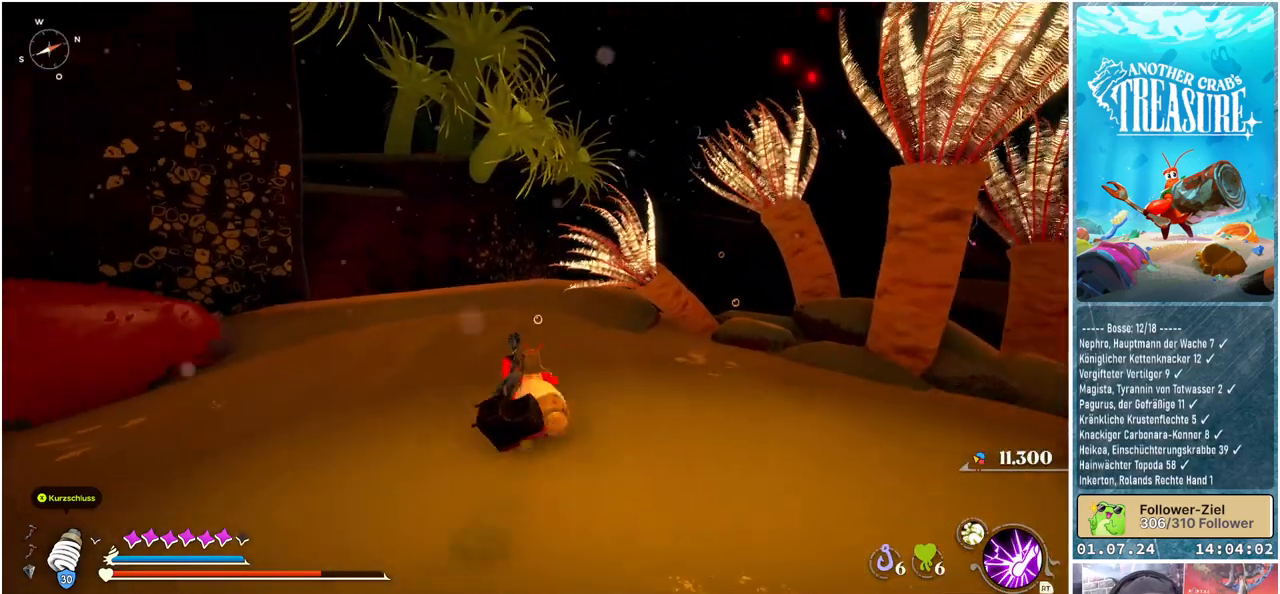
{"buttons": [], "left_stick": "up", "right_stick": "center", "events": [[233, "right_stick", "center"]]}
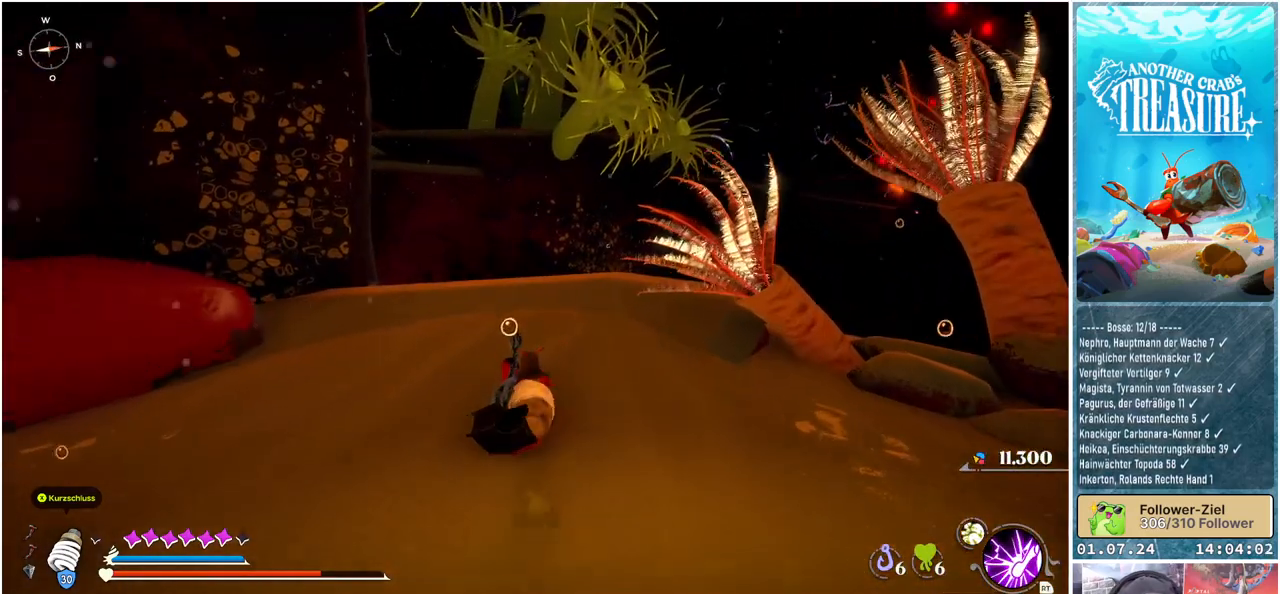
{"buttons": [], "left_stick": "up", "right_stick": "down-left", "events": [[233, "right_stick", "down-left"]]}
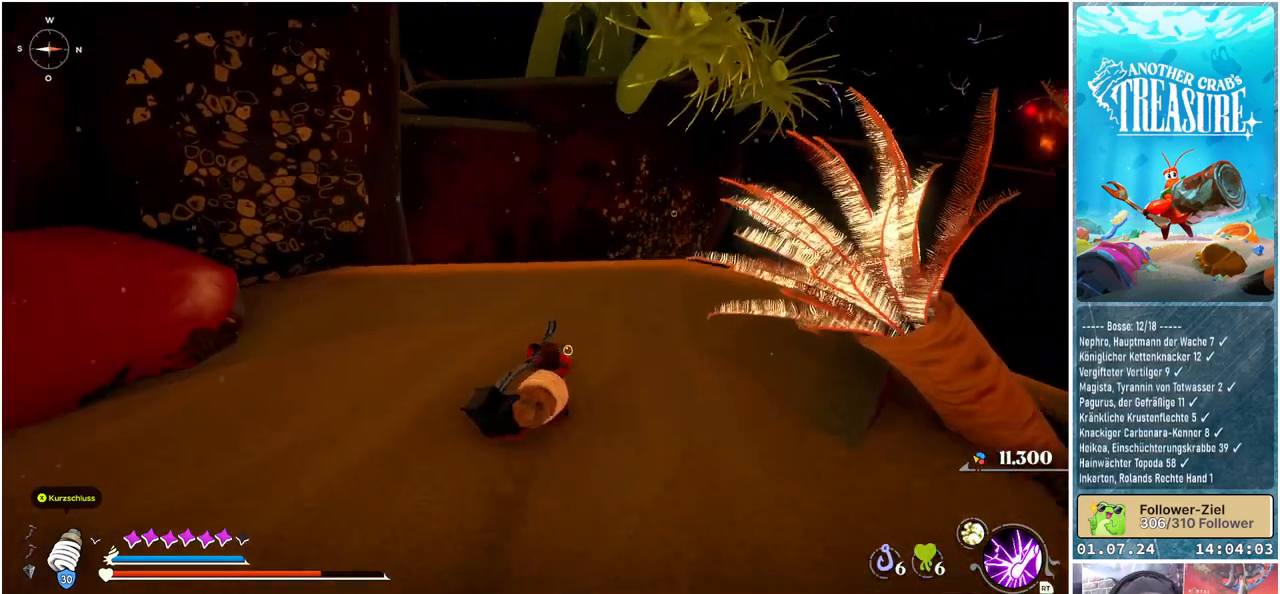
{"buttons": [], "left_stick": "up-right", "right_stick": "down-left", "events": [[367, "left_stick", "up-right"]]}
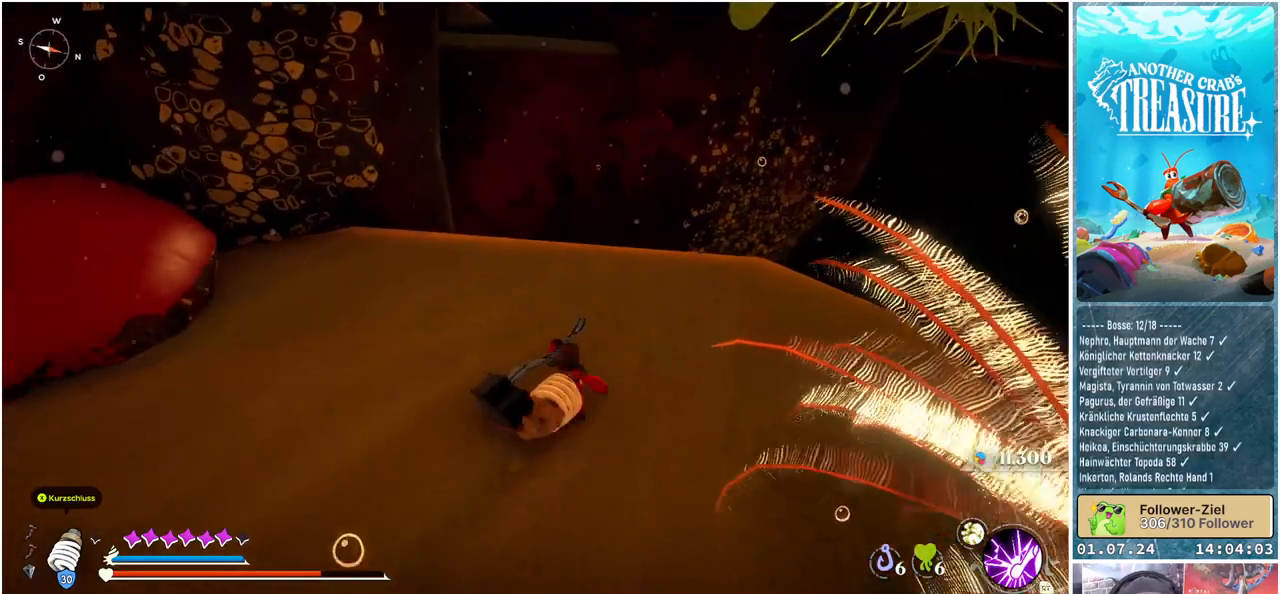
{"buttons": [], "left_stick": "up-right", "right_stick": "down-left", "events": []}
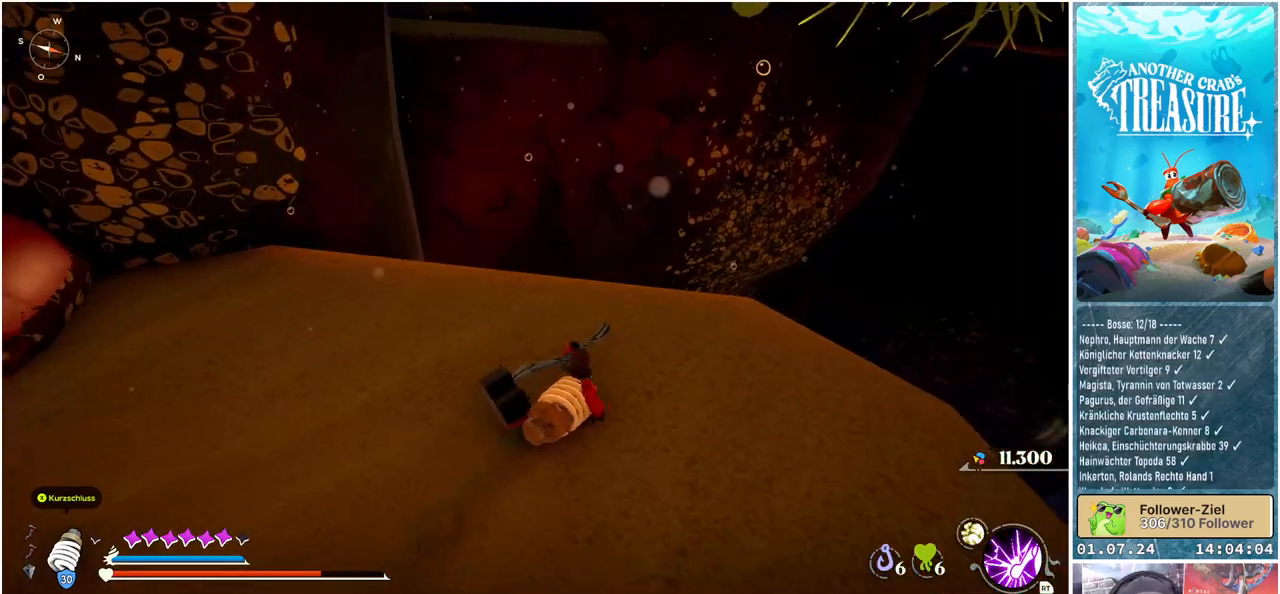
{"buttons": [], "left_stick": "up", "right_stick": "up-left", "events": [[33, "left_stick", "up"], [83, "right_stick", "up-left"]]}
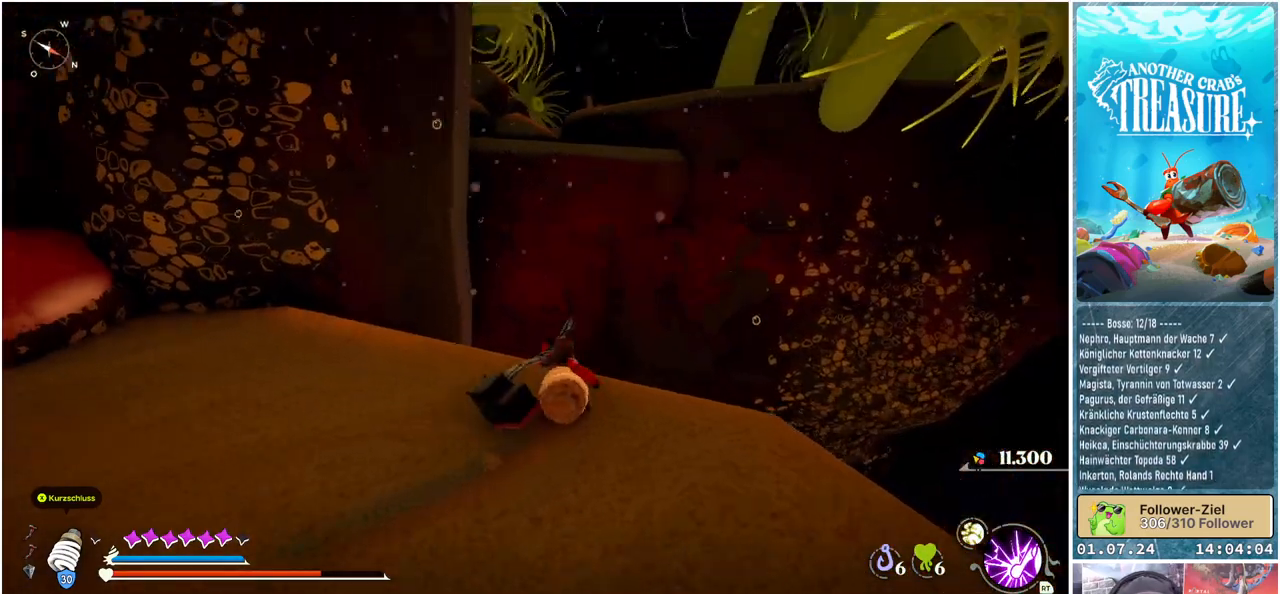
{"buttons": [], "left_stick": "center", "right_stick": "center", "events": [[50, "left_stick", "center"], [117, "right_stick", "center"]]}
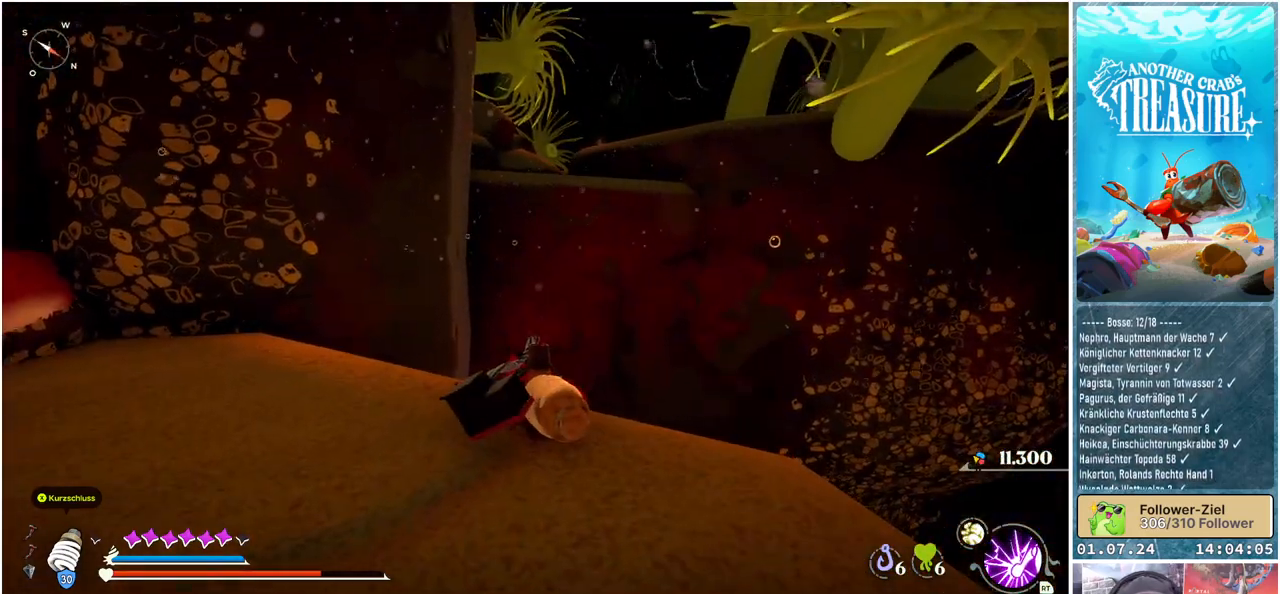
{"buttons": [], "left_stick": "center", "right_stick": "center", "events": []}
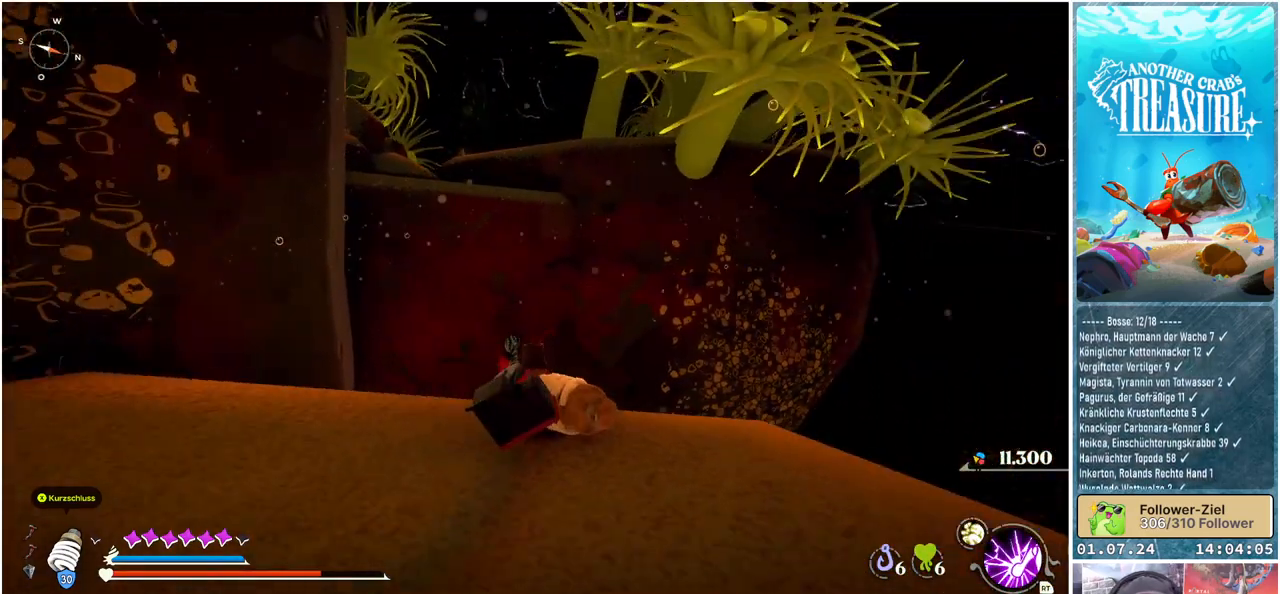
{"buttons": [], "left_stick": "center", "right_stick": "center", "events": [[17, "right_stick", "right"], [250, "right_stick", "center"]]}
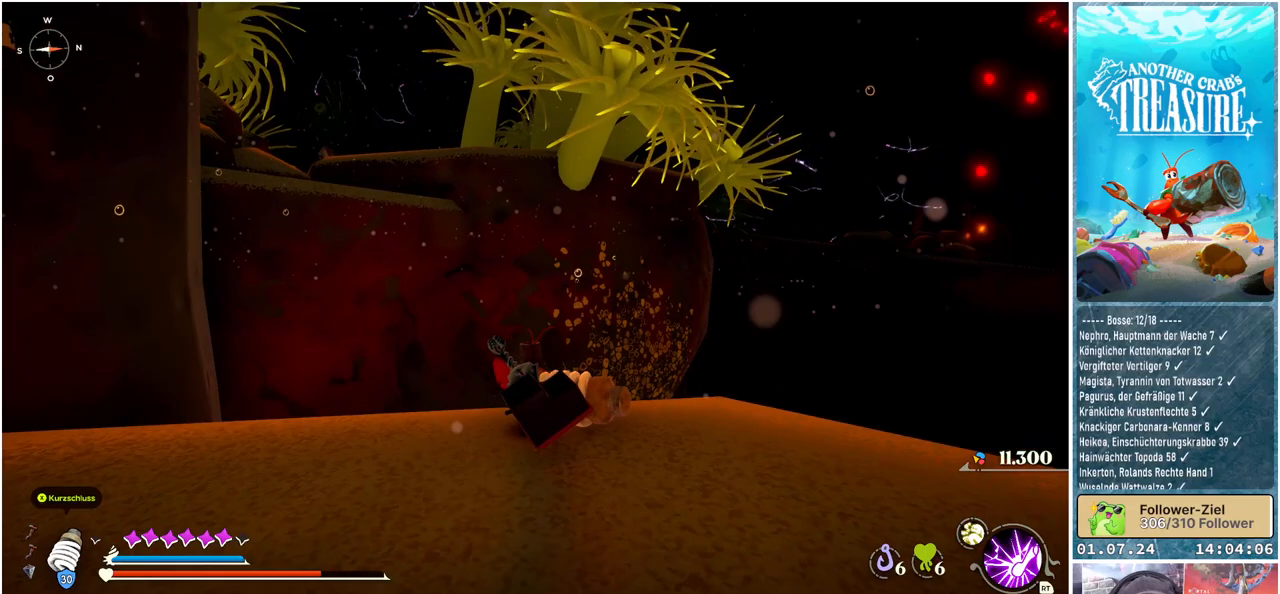
{"buttons": [], "left_stick": "center", "right_stick": "center", "events": [[133, "right_stick", "right"], [450, "right_stick", "center"]]}
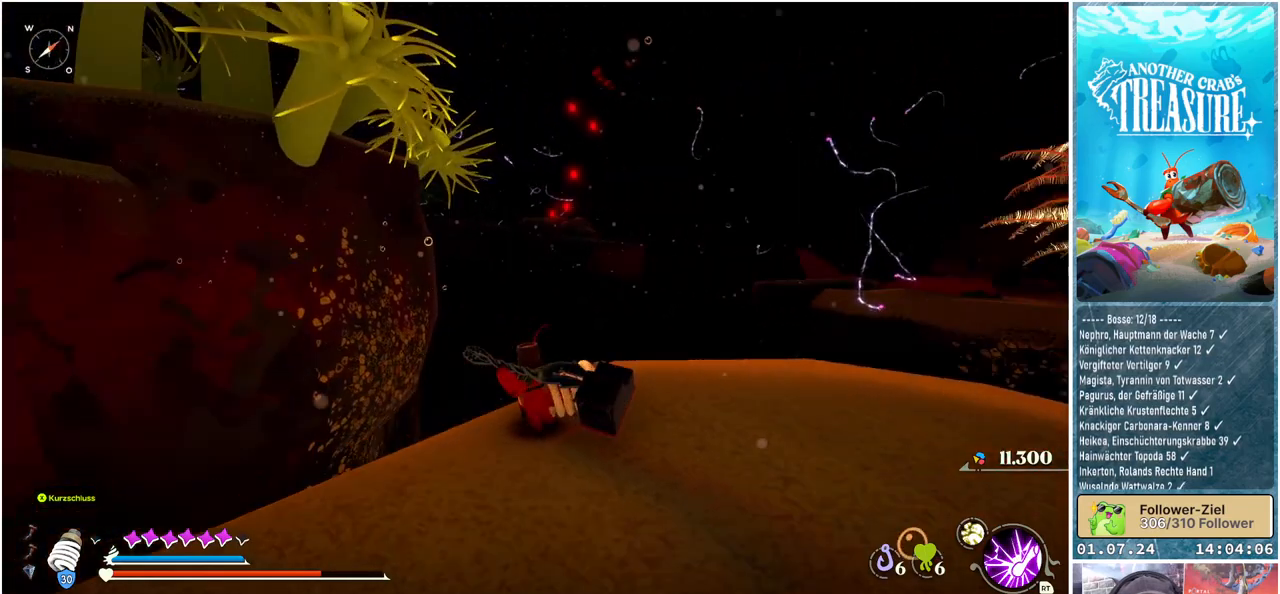
{"buttons": [], "left_stick": "center", "right_stick": "center", "events": []}
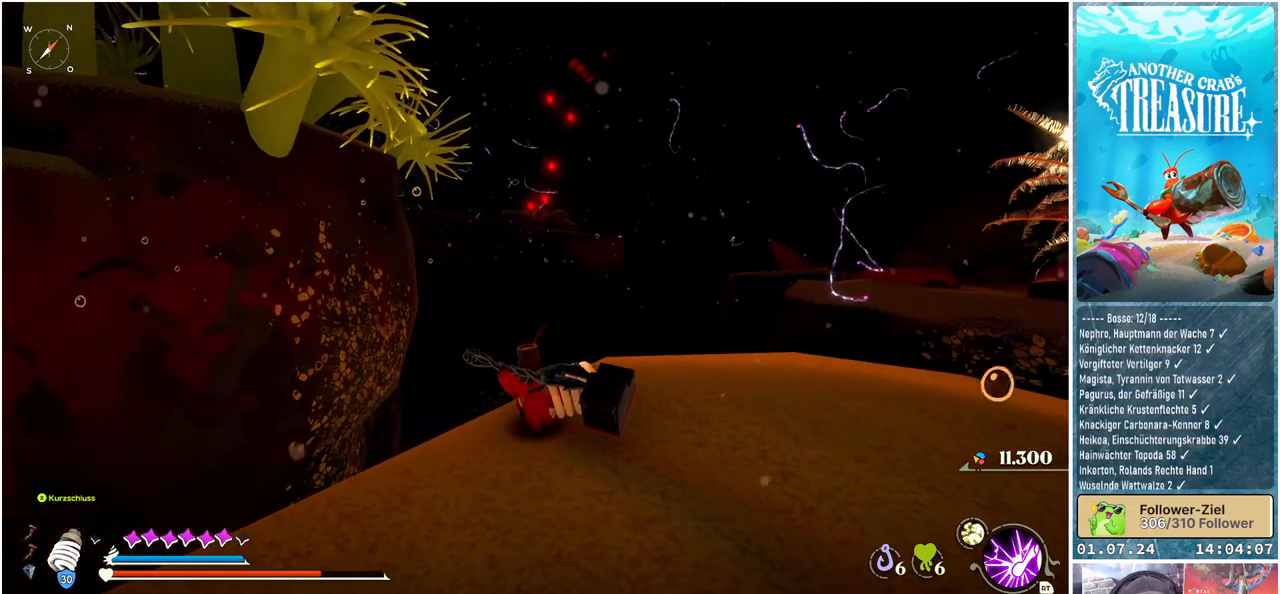
{"buttons": [], "left_stick": "right", "right_stick": "center", "events": [[33, "left_stick", "right"]]}
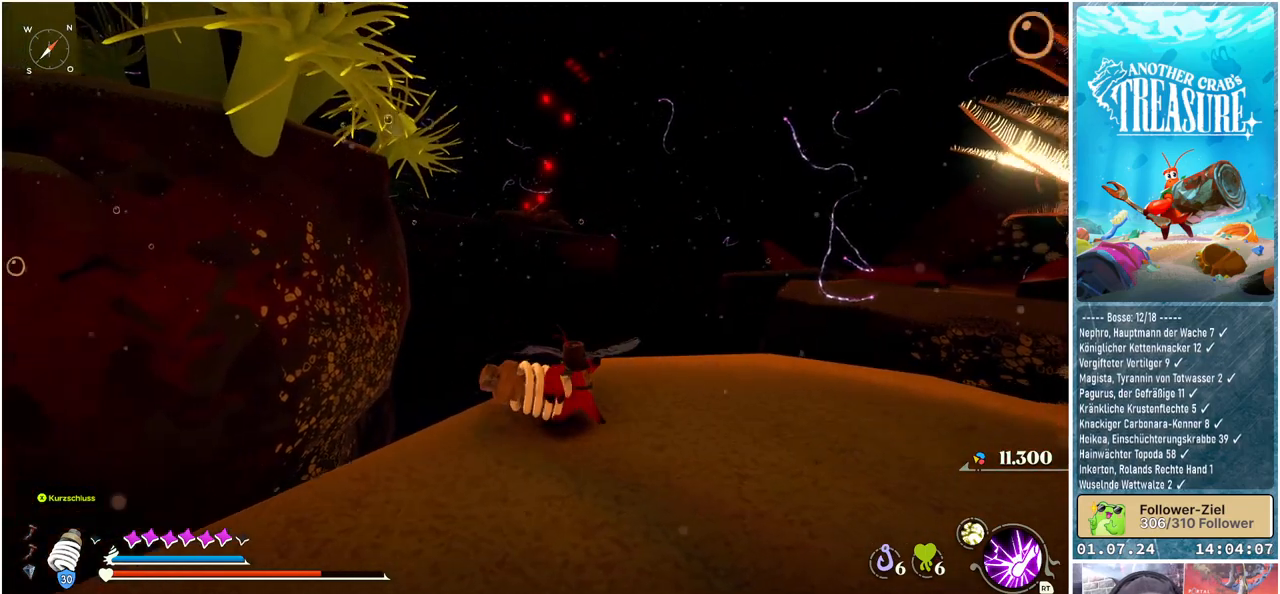
{"buttons": [], "left_stick": "right", "right_stick": "center", "events": []}
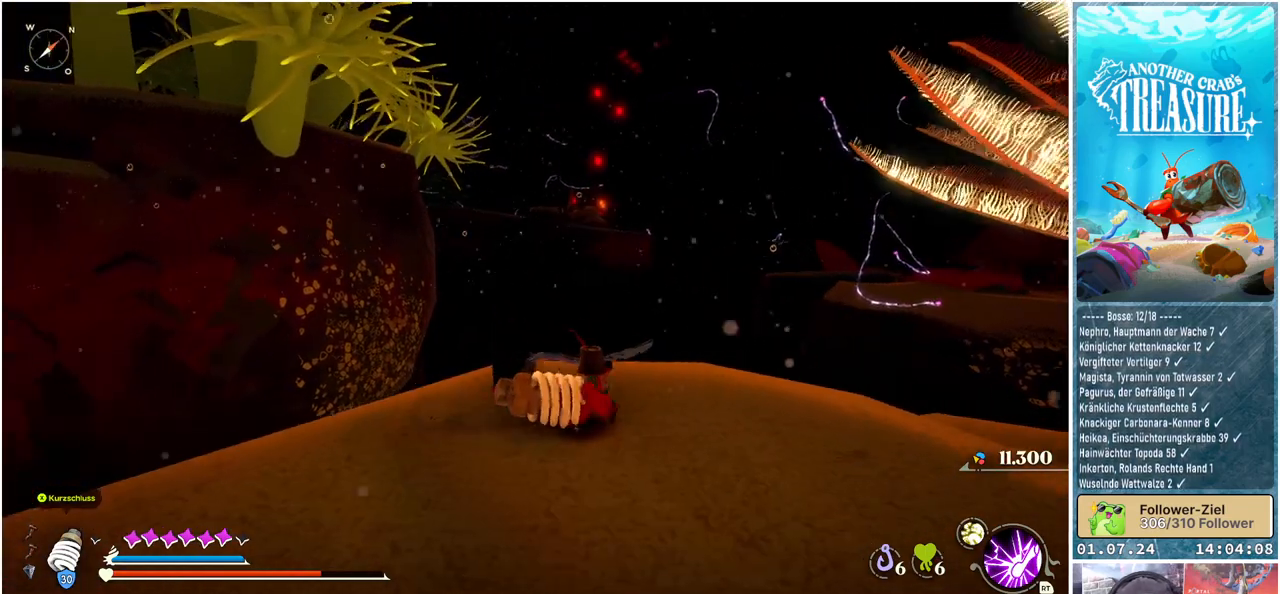
{"buttons": [], "left_stick": "center", "right_stick": "center", "events": [[200, "left_stick", "center"]]}
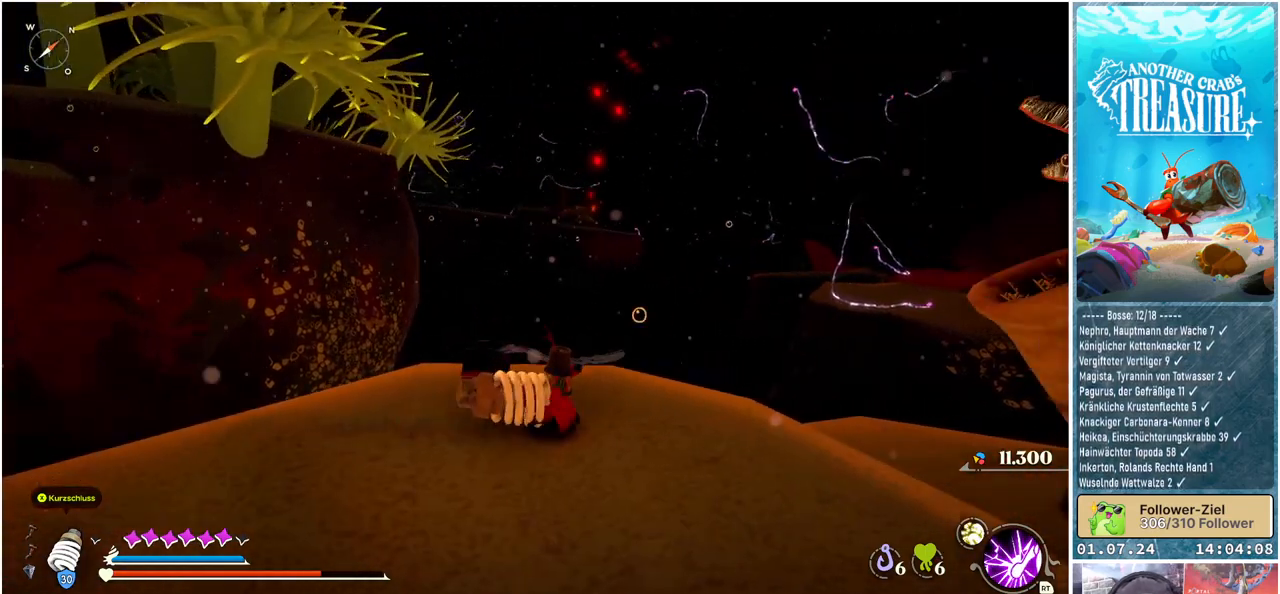
{"buttons": [], "left_stick": "down", "right_stick": "right", "events": [[117, "left_stick", "down"], [150, "right_stick", "right"]]}